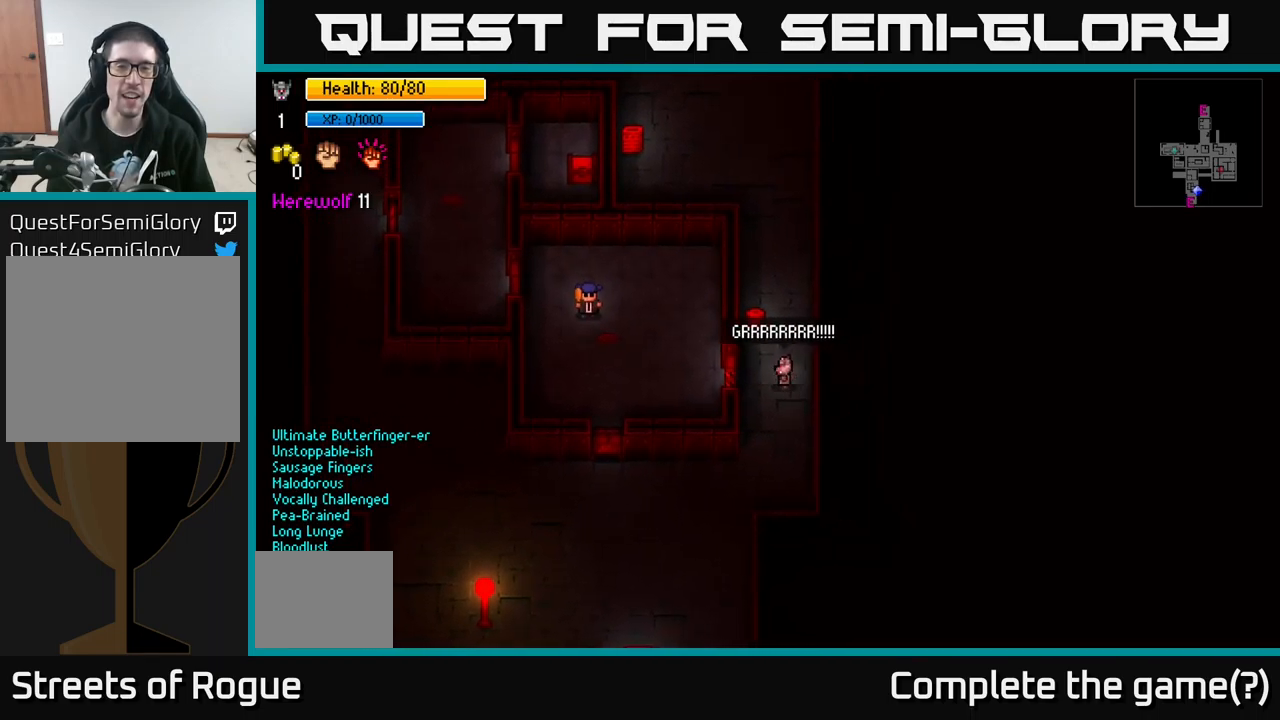
Gameplay with a controller (Xbox layout); each line is a JSON object with the inputs held at the frame after it. "events" lists button and stick changes between this image and that frame as [ms after this image, input, new state], when the widget could be followed in between.
{"buttons": [], "left_stick": "left", "right_stick": "left", "events": [[66, "left_stick", "up"], [200, "left_stick", "center"], [216, "right_stick", "left"], [333, "left_stick", "down-right"], [500, "left_stick", "left"]]}
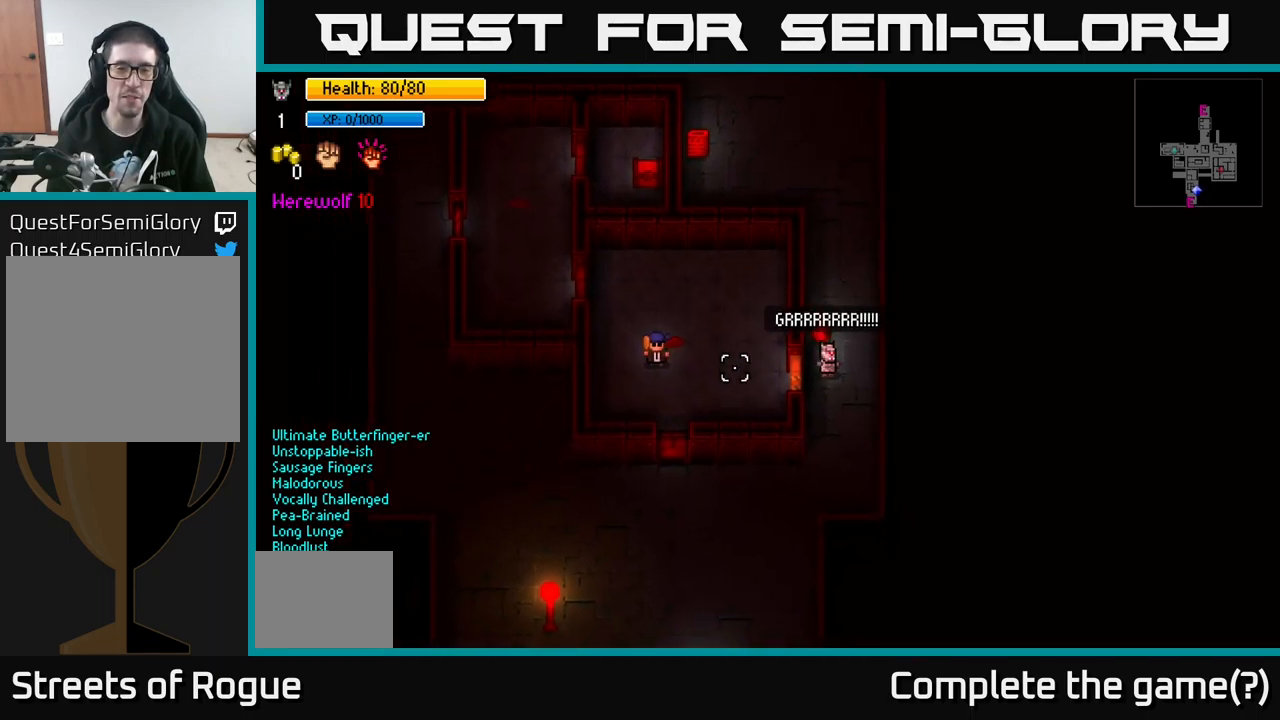
{"buttons": [], "left_stick": "center", "right_stick": "left", "events": [[16, "R2", "down"], [116, "R2", "up"], [116, "left_stick", "center"], [233, "left_stick", "down"], [350, "R2", "down"], [483, "R2", "up"], [483, "left_stick", "center"]]}
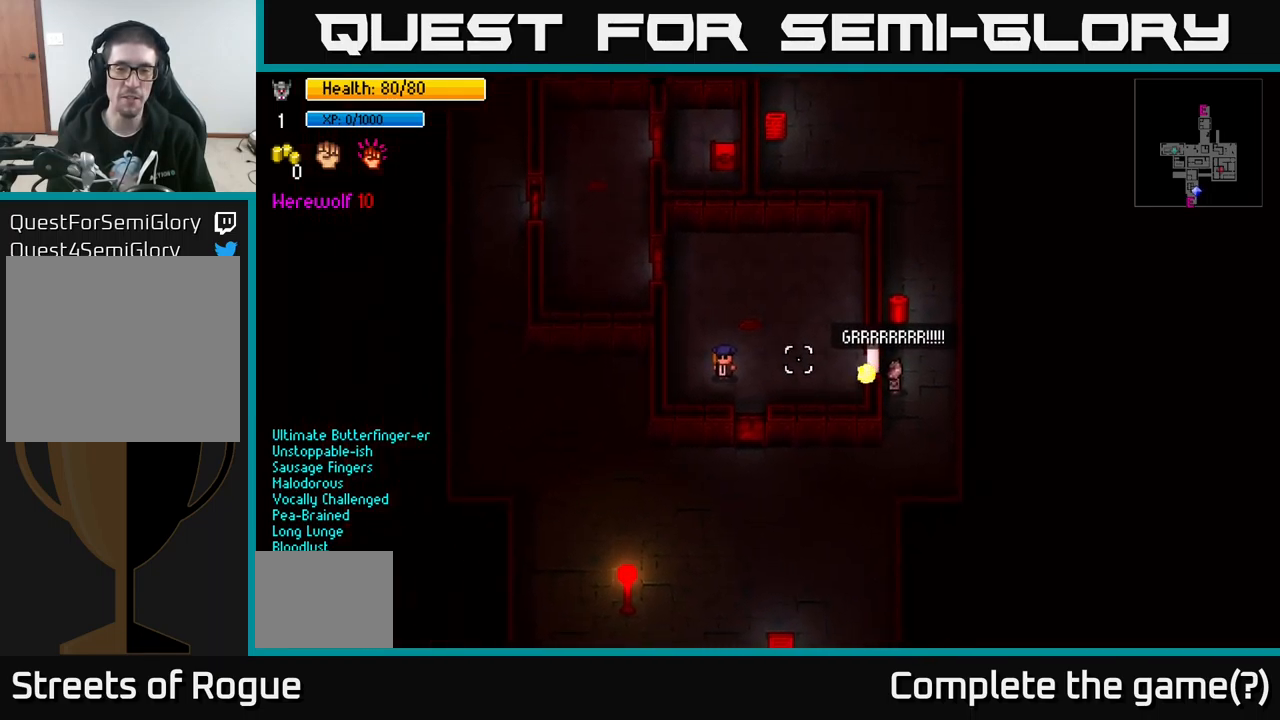
{"buttons": [], "left_stick": "center", "right_stick": "left", "events": [[300, "left_stick", "down"], [483, "left_stick", "center"]]}
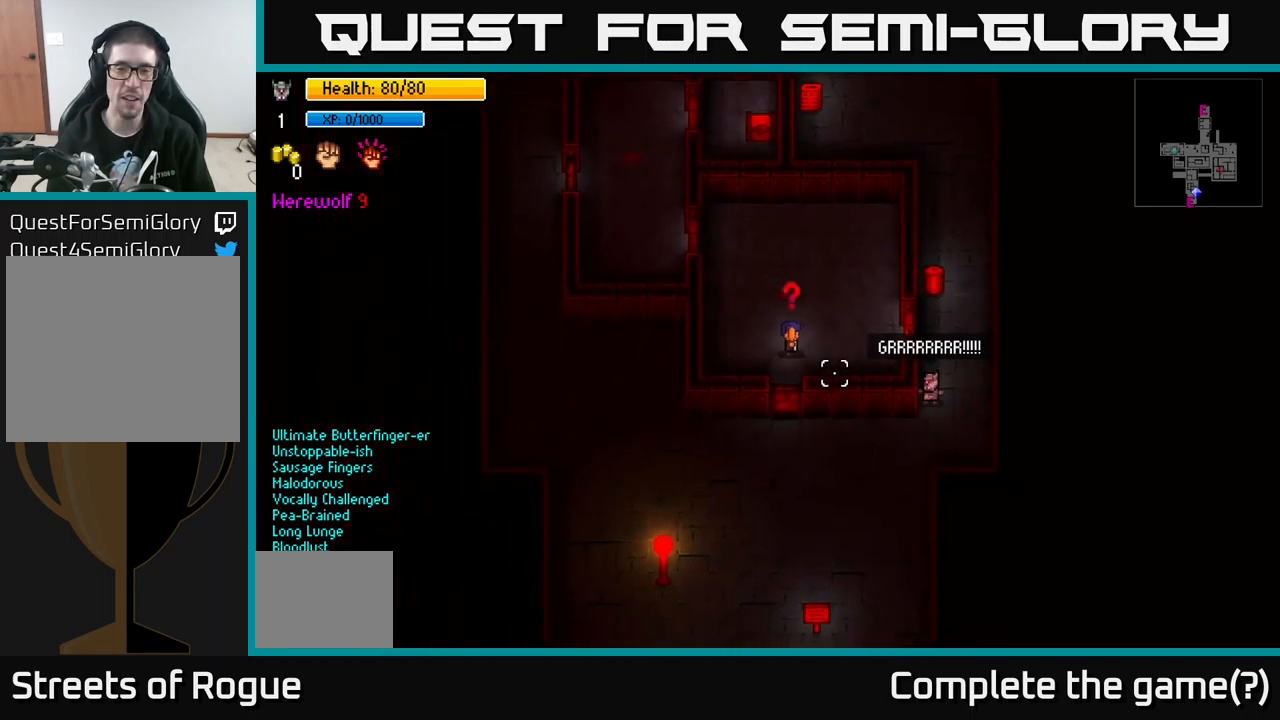
{"buttons": [], "left_stick": "center", "right_stick": "left", "events": [[150, "left_stick", "up-right"], [433, "left_stick", "center"]]}
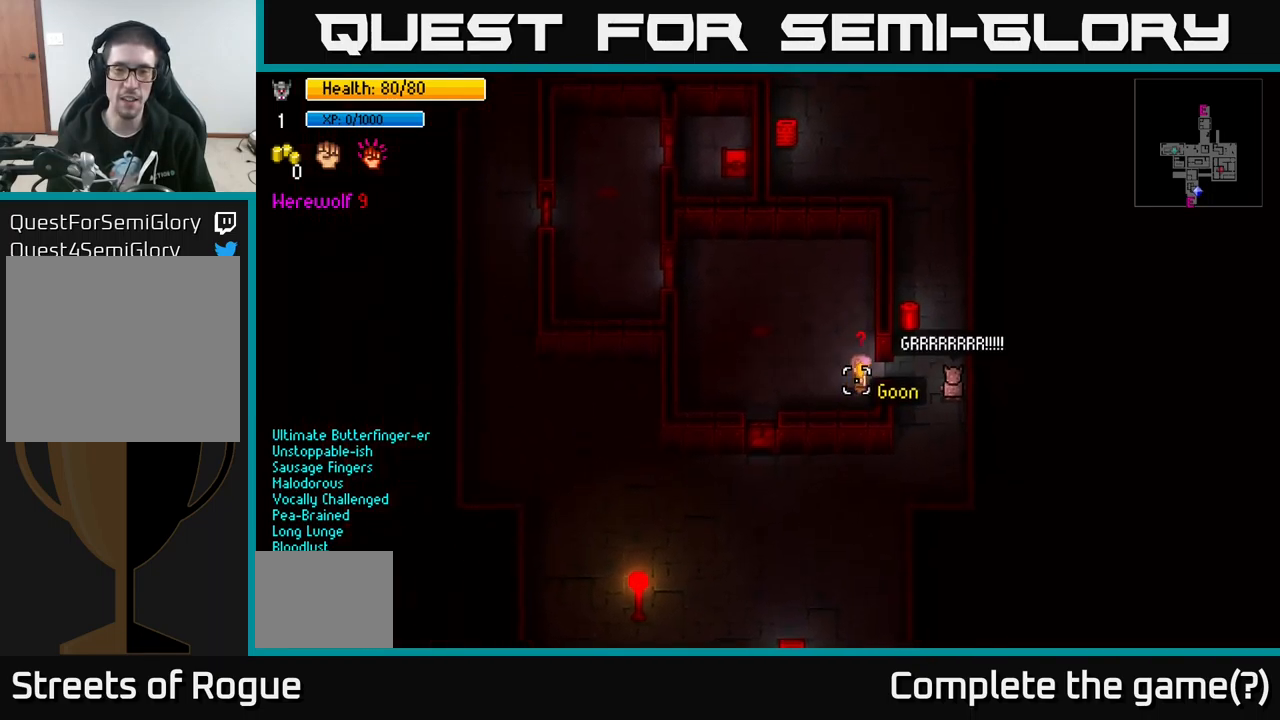
{"buttons": [], "left_stick": "center", "right_stick": "left", "events": [[150, "left_stick", "left"], [233, "R2", "down"], [300, "left_stick", "center"], [333, "R2", "up"]]}
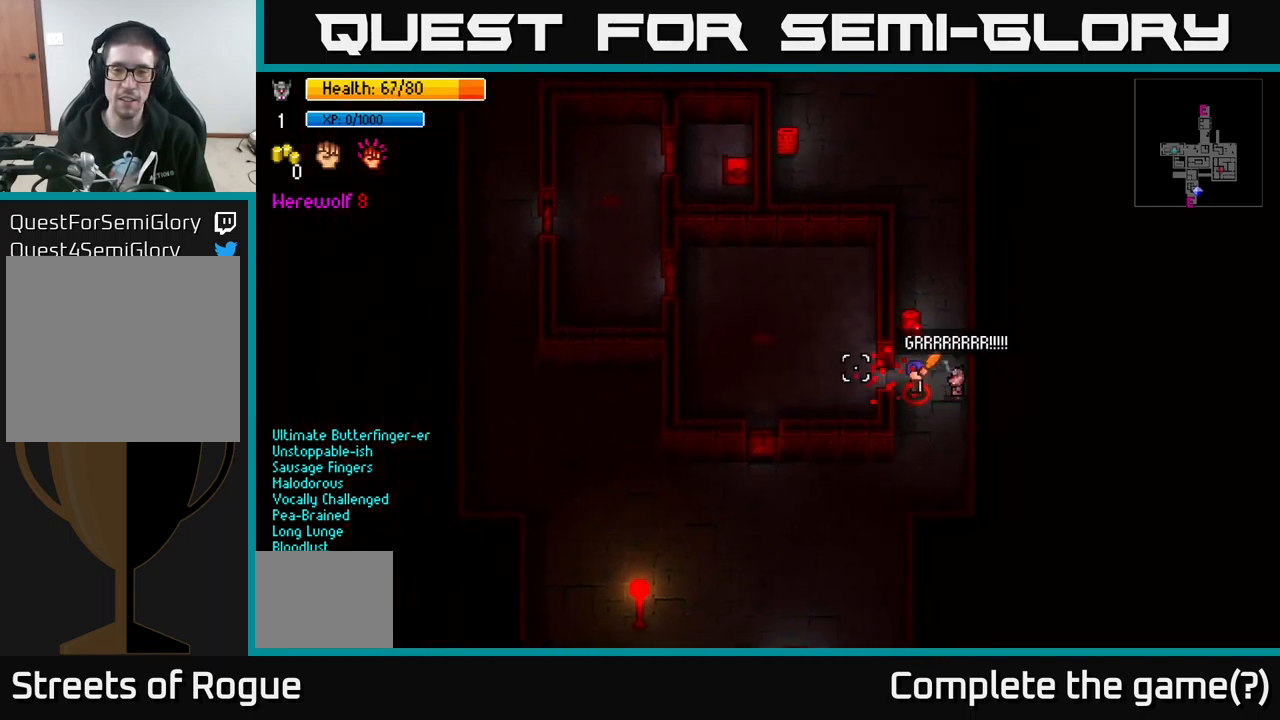
{"buttons": [], "left_stick": "left", "right_stick": "left", "events": [[33, "left_stick", "left"], [183, "R2", "down"], [250, "left_stick", "center"], [300, "R2", "up"], [500, "left_stick", "left"]]}
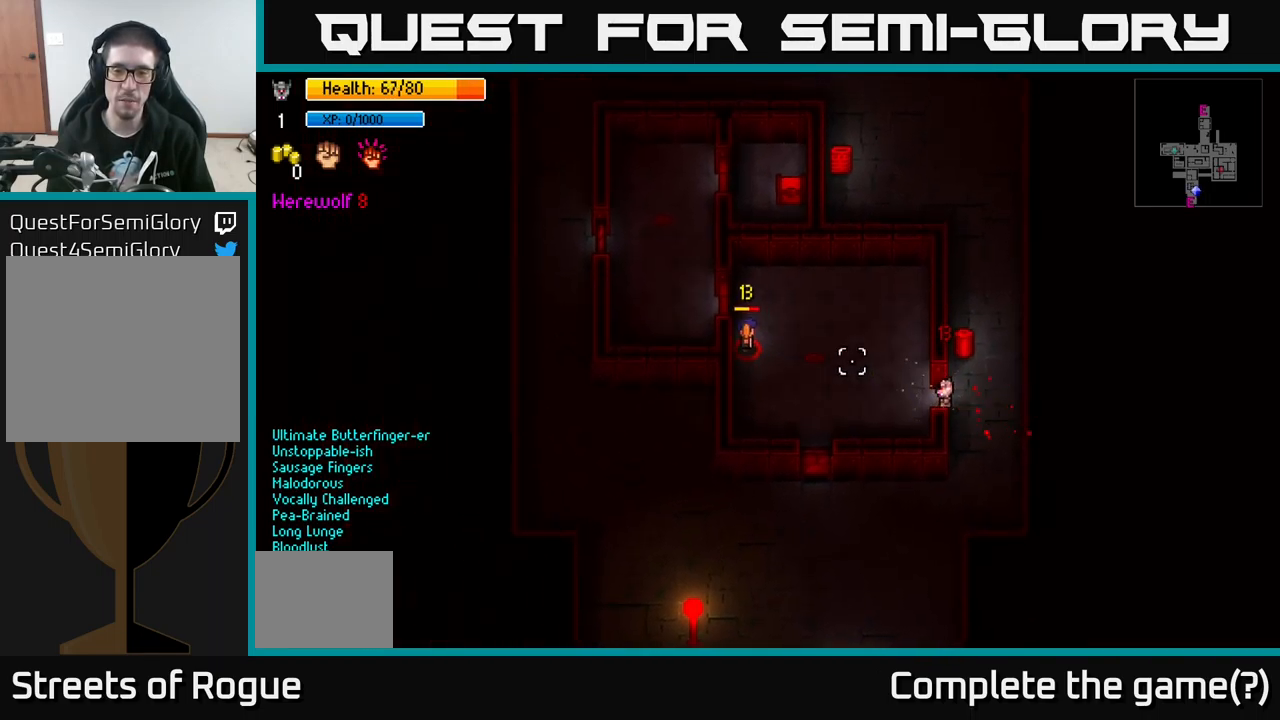
{"buttons": ["R2"], "left_stick": "up", "right_stick": "up-left", "events": [[300, "right_stick", "up-left"], [383, "R2", "down"], [433, "left_stick", "up"]]}
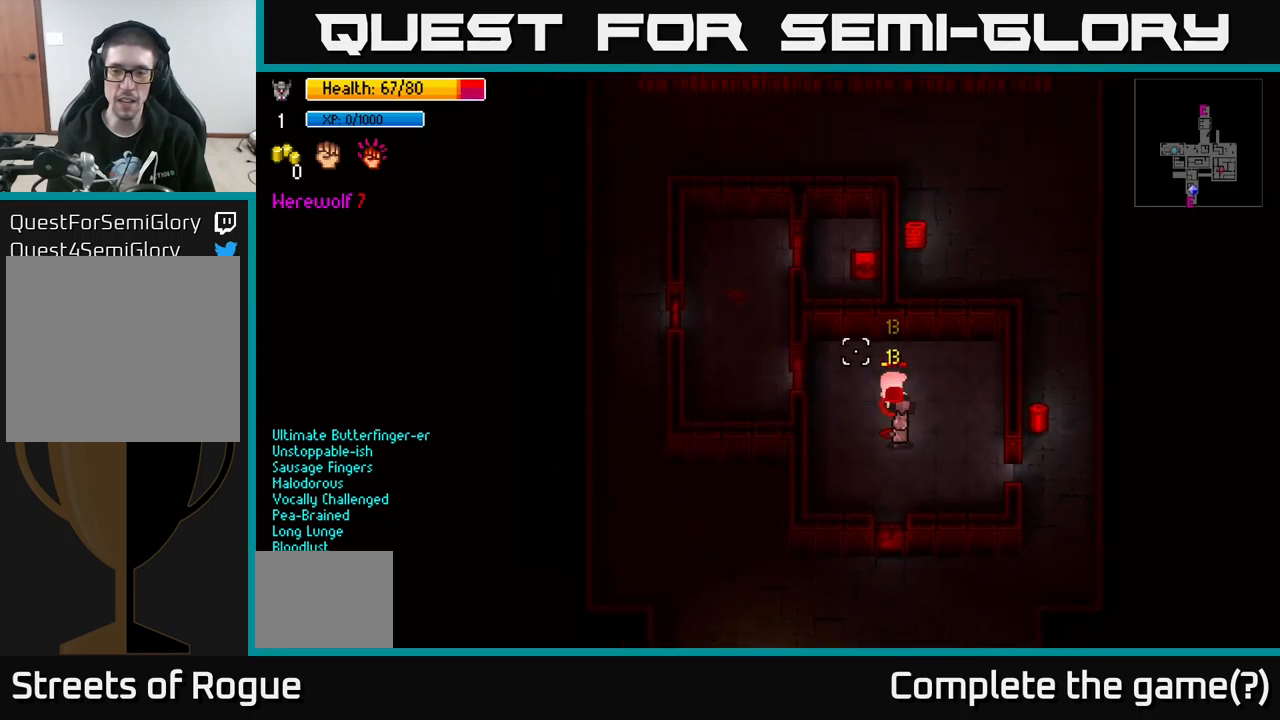
{"buttons": [], "left_stick": "center", "right_stick": "left", "events": [[33, "left_stick", "center"], [50, "R2", "up"], [83, "left_stick", "down"], [200, "right_stick", "up"], [267, "left_stick", "center"], [333, "left_stick", "up"], [400, "R2", "down"], [467, "left_stick", "center"], [483, "right_stick", "left"], [500, "R2", "up"]]}
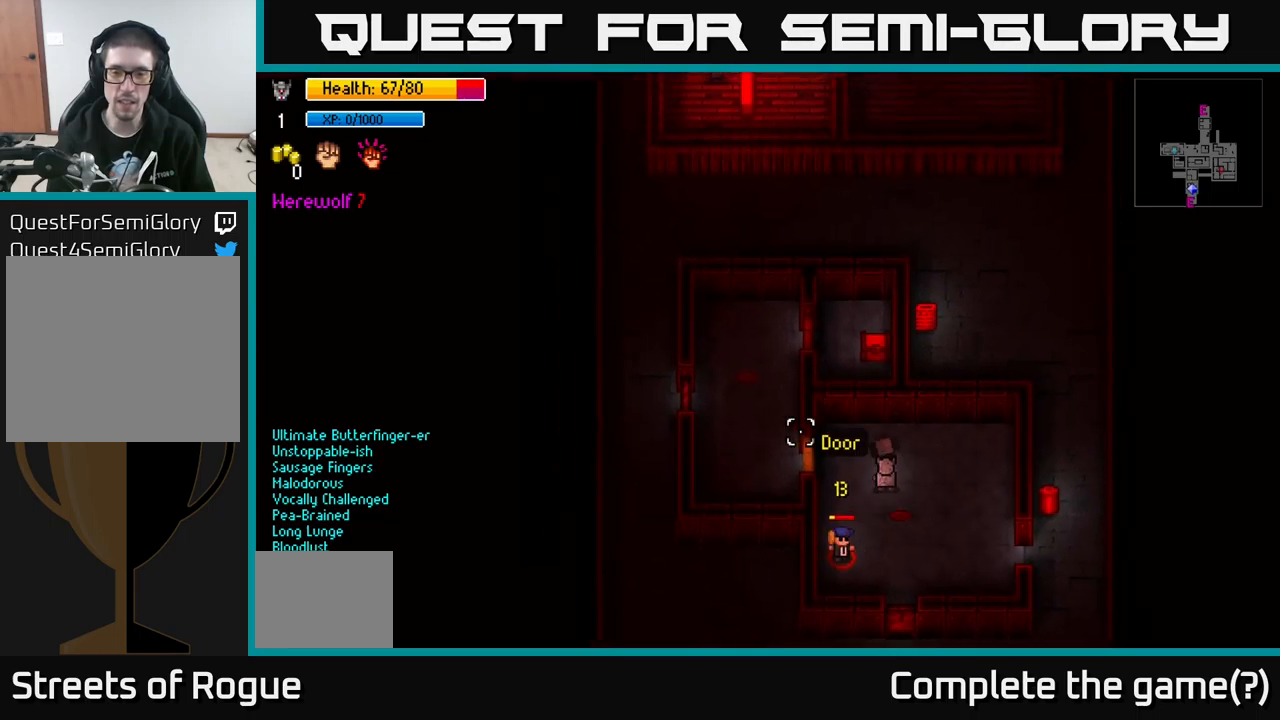
{"buttons": [], "left_stick": "right", "right_stick": "down-left", "events": [[17, "left_stick", "down-right"], [133, "right_stick", "down-left"], [233, "left_stick", "down-left"], [317, "R2", "down"], [417, "R2", "up"], [483, "left_stick", "right"]]}
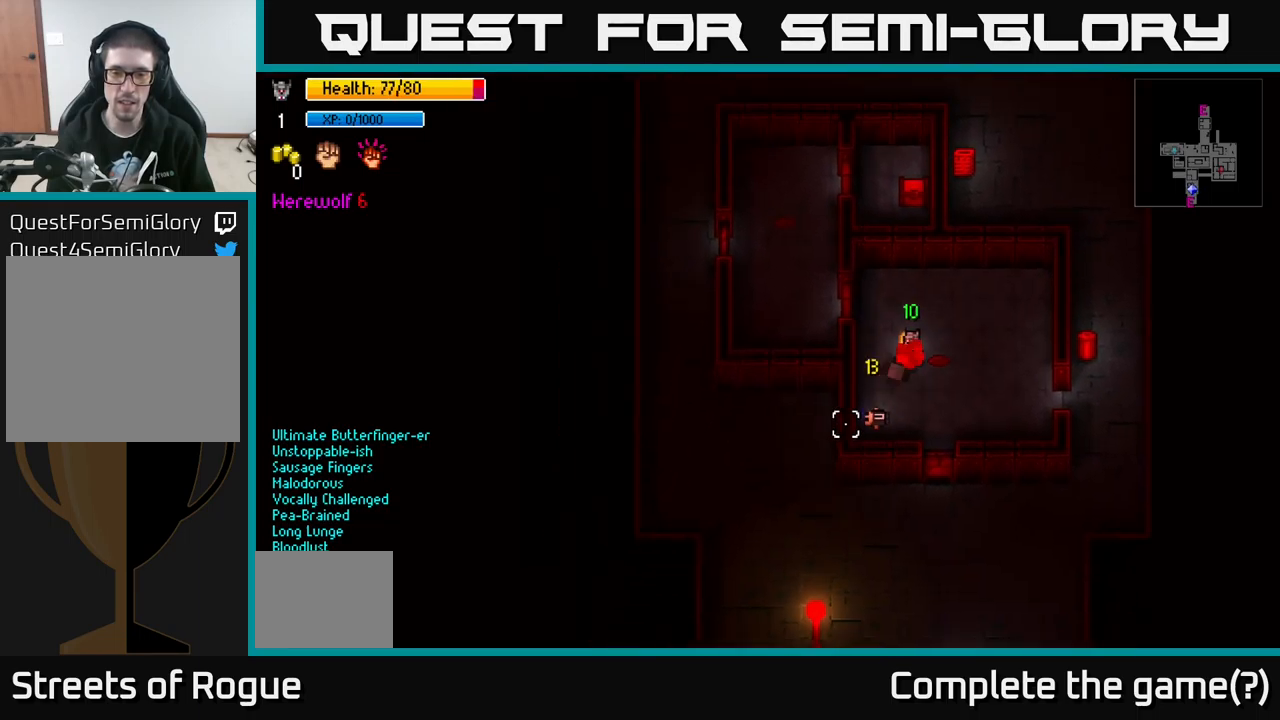
{"buttons": ["A"], "left_stick": "right", "right_stick": "center", "events": [[133, "left_stick", "center"], [233, "left_stick", "down-left"], [283, "right_stick", "center"], [450, "A", "down"], [483, "left_stick", "right"]]}
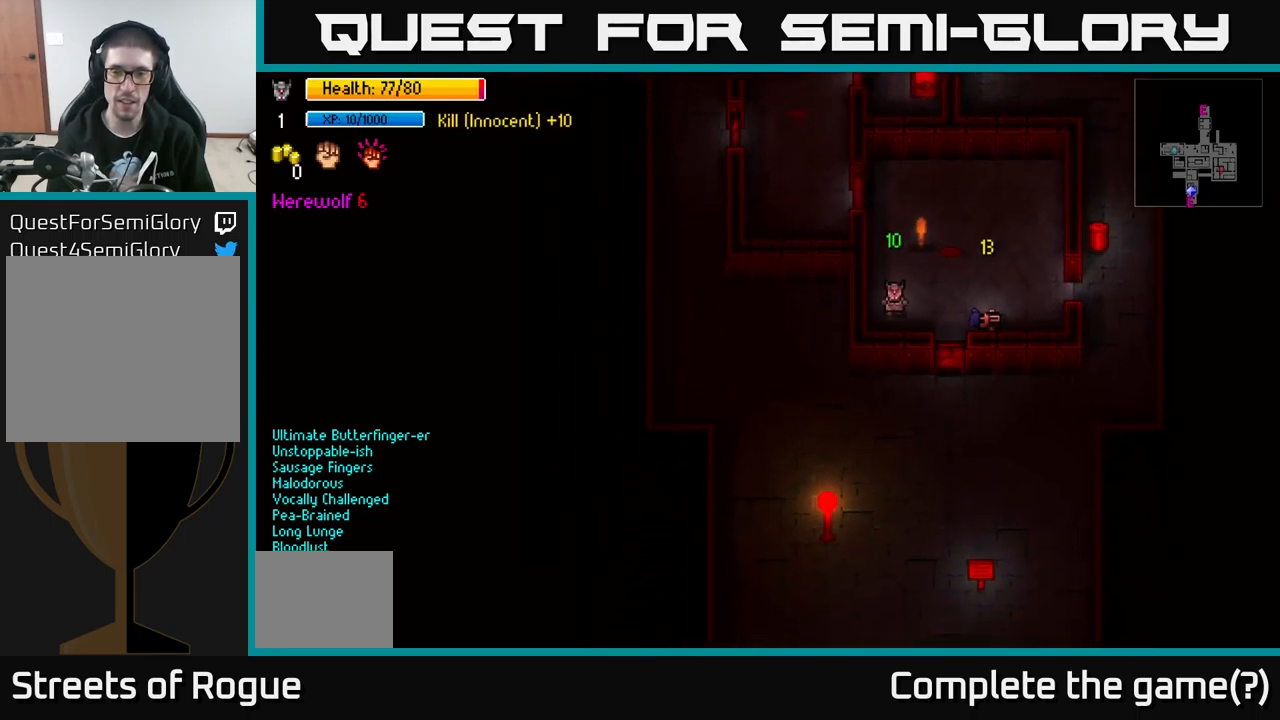
{"buttons": [], "left_stick": "up", "right_stick": "center", "events": [[17, "A", "up"], [150, "A", "down"], [217, "left_stick", "up"], [250, "A", "up"]]}
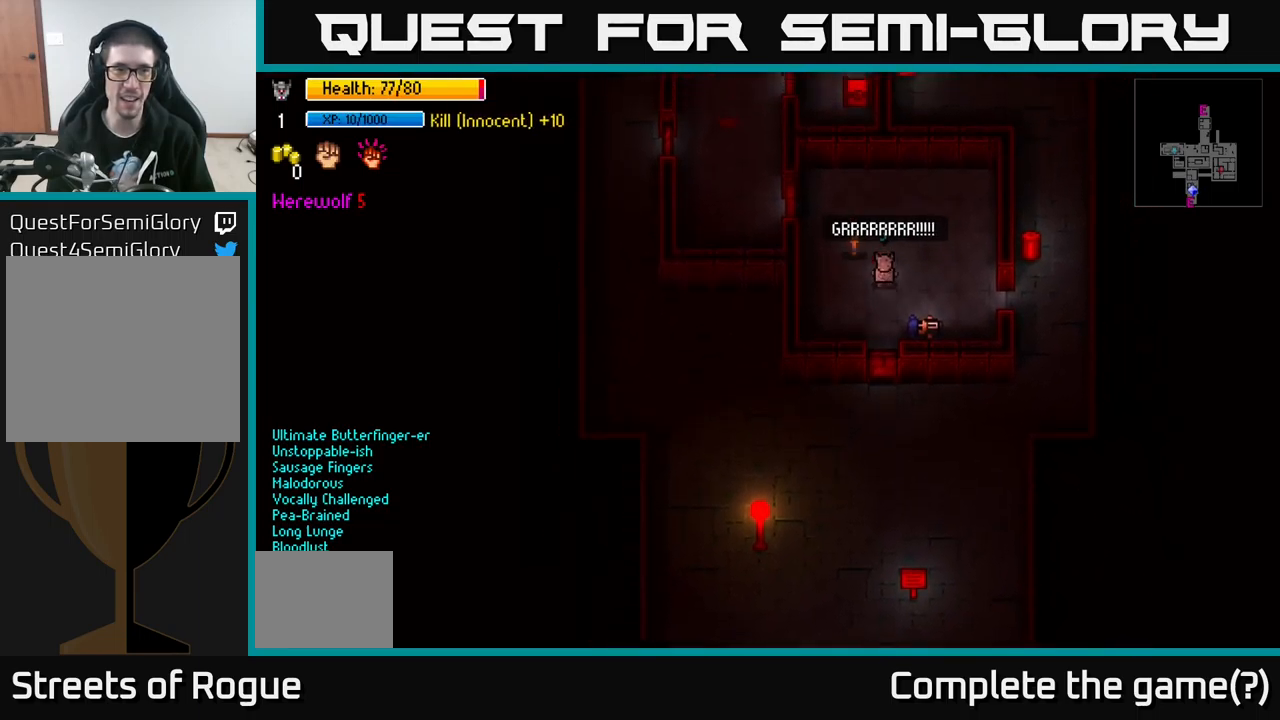
{"buttons": [], "left_stick": "left", "right_stick": "center", "events": [[17, "left_stick", "up-left"], [150, "A", "down"], [217, "left_stick", "up-right"], [233, "A", "up"], [267, "left_stick", "center"], [300, "A", "down"], [383, "A", "up"], [417, "left_stick", "left"]]}
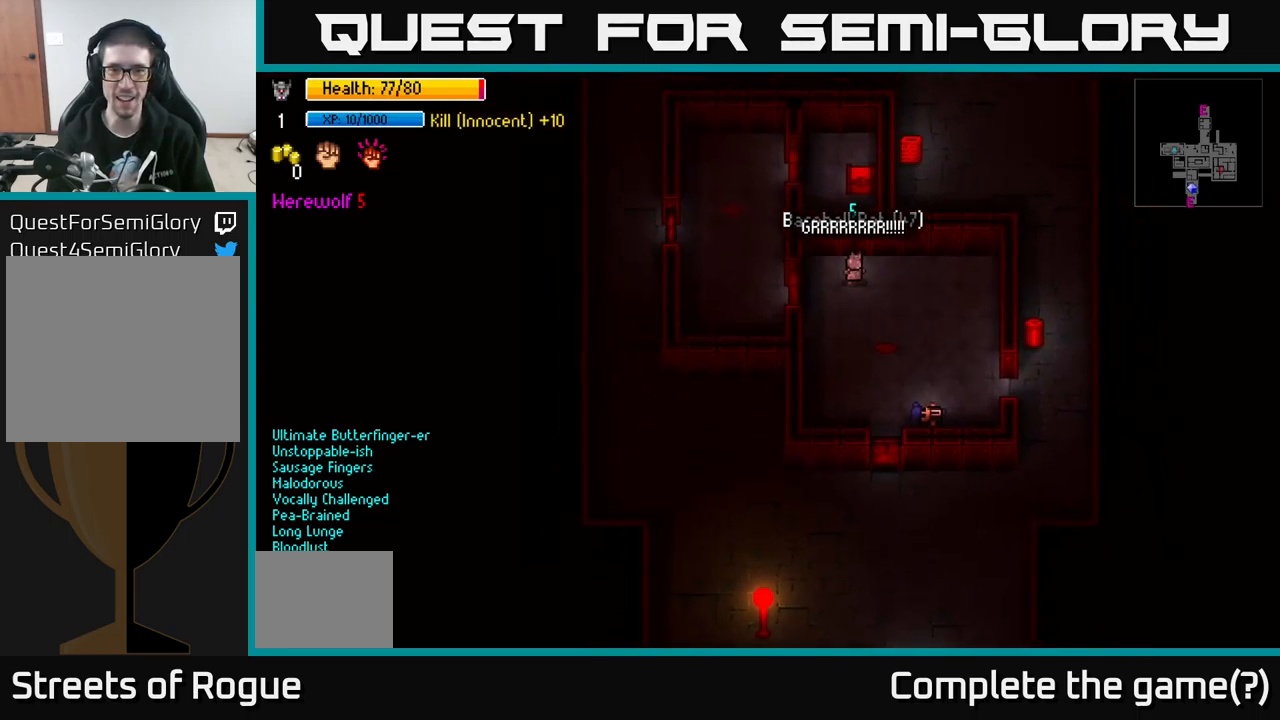
{"buttons": [], "left_stick": "left", "right_stick": "center", "events": [[233, "left_stick", "center"], [250, "A", "down"], [367, "A", "up"], [500, "left_stick", "left"]]}
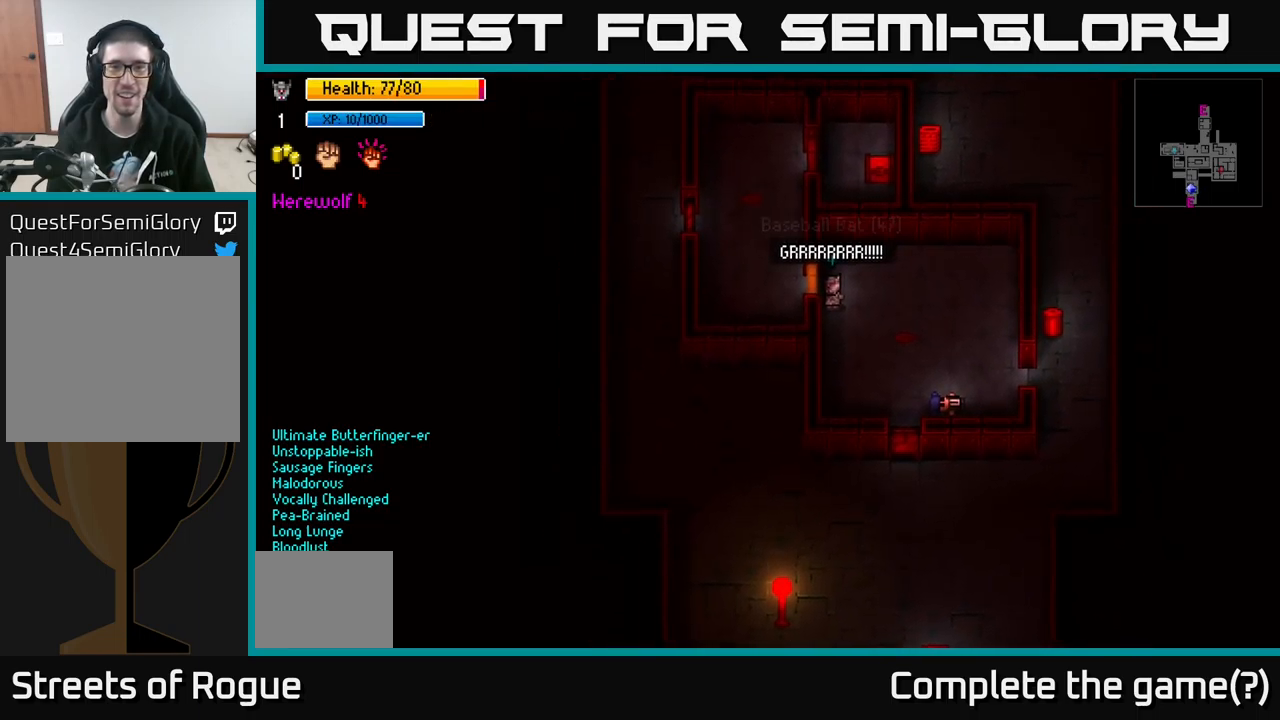
{"buttons": [], "left_stick": "left", "right_stick": "center", "events": [[50, "A", "down"], [100, "left_stick", "center"], [150, "A", "up"], [350, "A", "down"], [483, "A", "up"], [500, "left_stick", "left"]]}
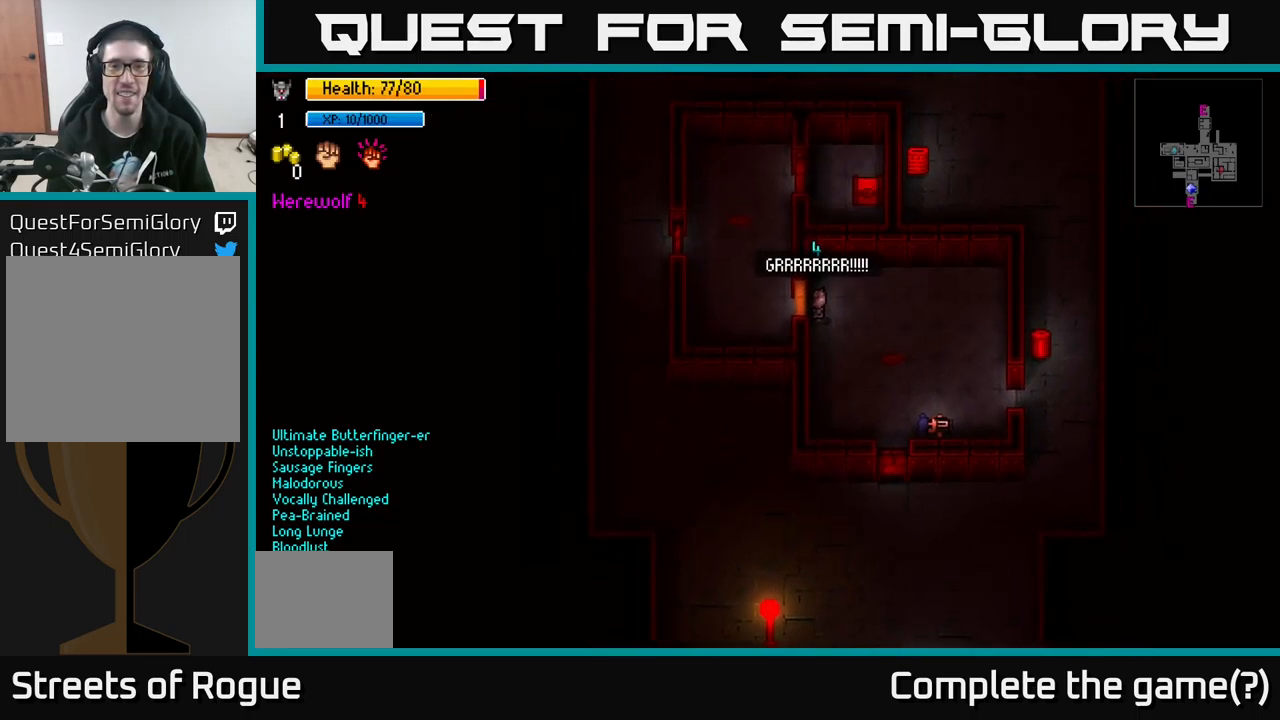
{"buttons": ["R2"], "left_stick": "right", "right_stick": "left", "events": [[150, "A", "down"], [217, "left_stick", "center"], [317, "A", "up"], [383, "left_stick", "right"], [417, "right_stick", "left"], [483, "R2", "down"]]}
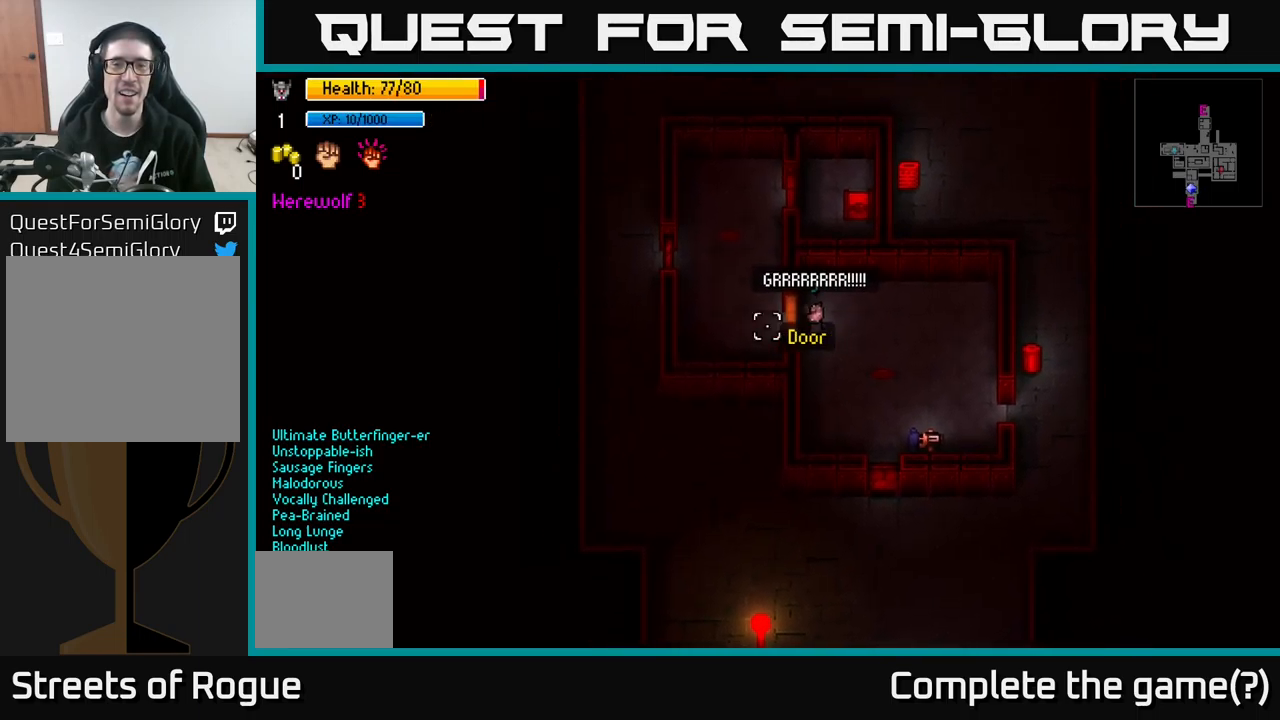
{"buttons": [], "left_stick": "center", "right_stick": "left", "events": [[17, "left_stick", "center"], [67, "left_stick", "left"], [83, "R2", "up"], [183, "left_stick", "center"], [350, "R2", "down"], [483, "R2", "up"]]}
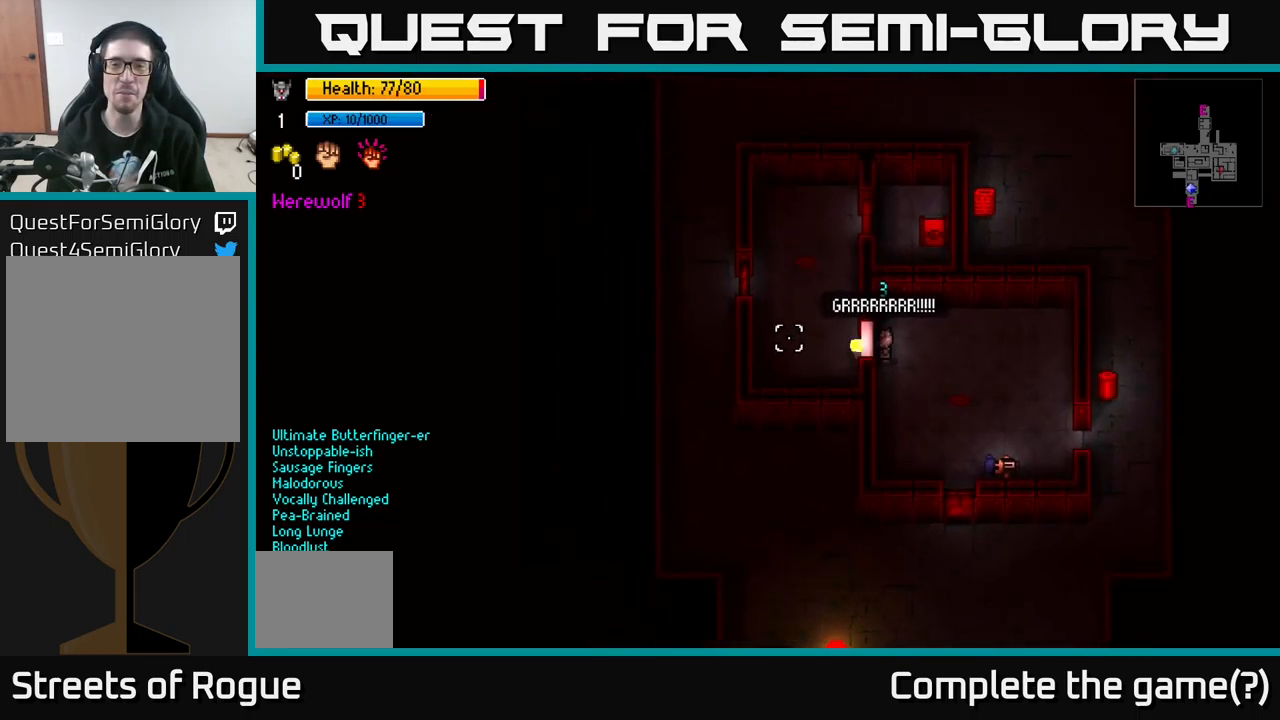
{"buttons": [], "left_stick": "left", "right_stick": "left", "events": [[117, "left_stick", "right"], [216, "R2", "down"], [266, "left_stick", "center"], [366, "R2", "up"], [366, "left_stick", "left"]]}
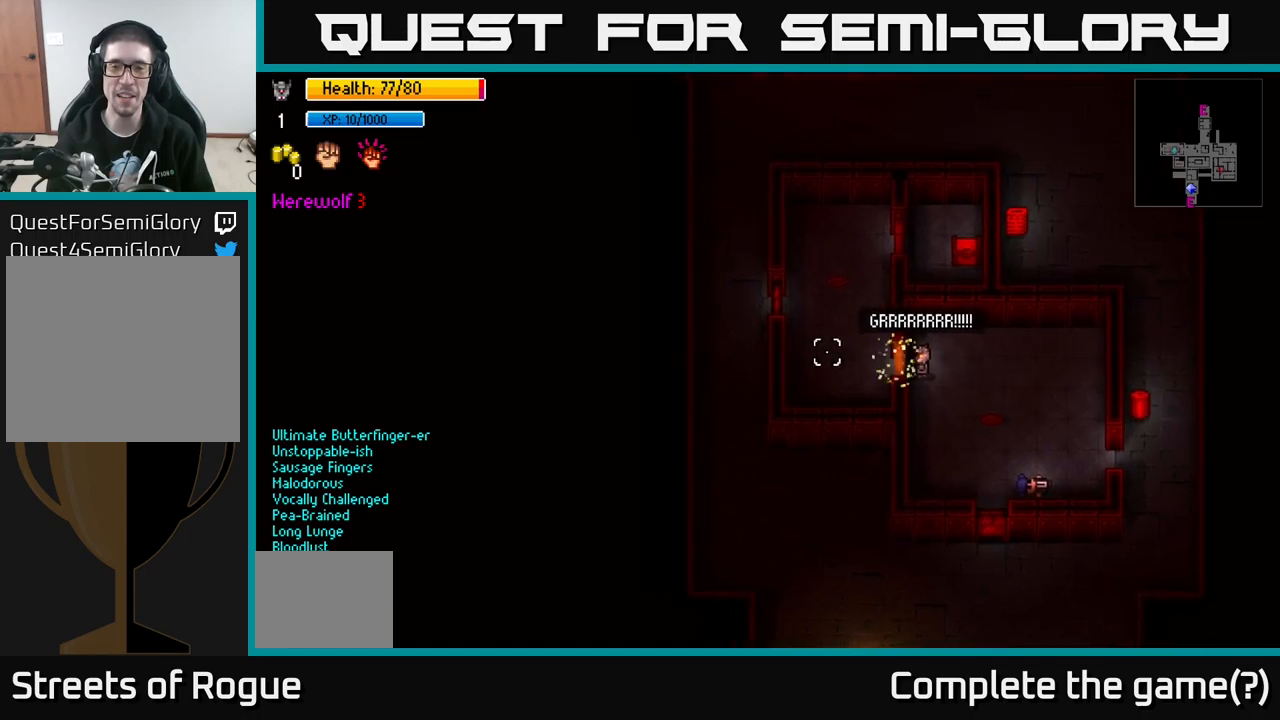
{"buttons": ["R2"], "left_stick": "center", "right_stick": "left", "events": [[34, "left_stick", "center"], [84, "R2", "down"], [217, "R2", "up"], [484, "R2", "down"]]}
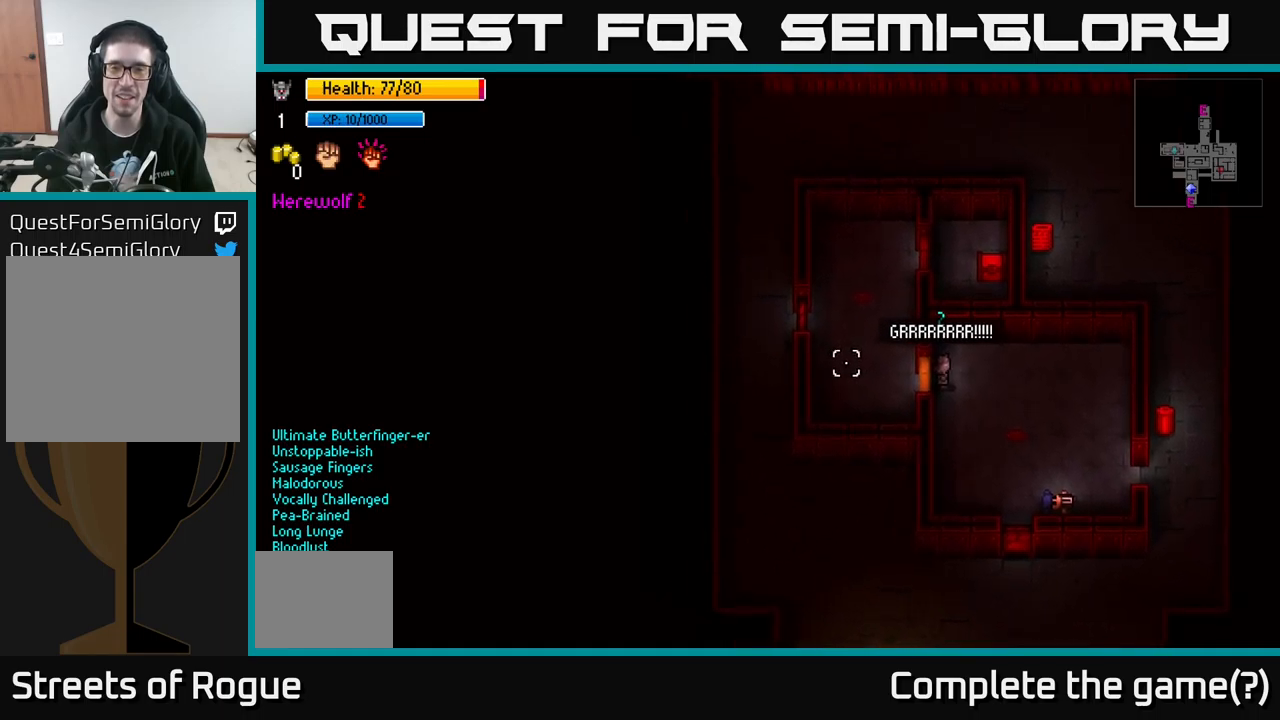
{"buttons": ["R2"], "left_stick": "center", "right_stick": "left", "events": [[134, "R2", "up"], [367, "left_stick", "down-right"], [450, "R2", "down"], [500, "left_stick", "center"]]}
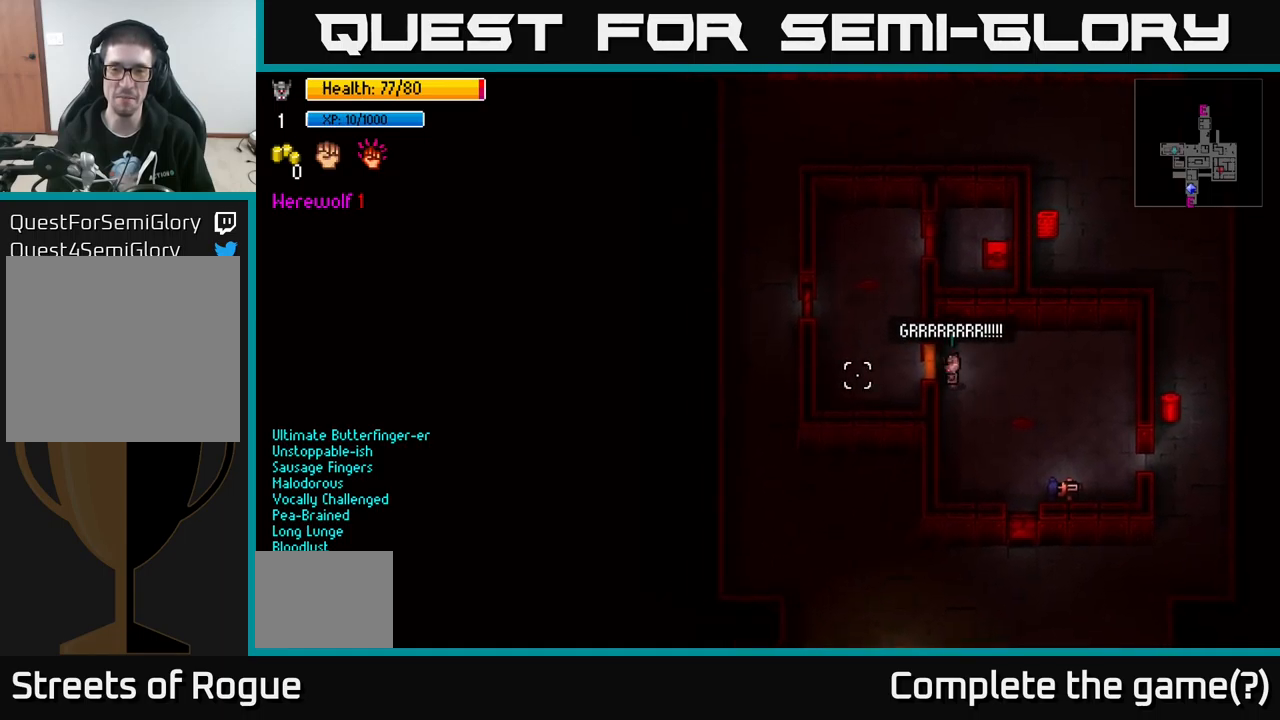
{"buttons": [], "left_stick": "left", "right_stick": "left", "events": [[100, "left_stick", "left"], [117, "R2", "up"], [200, "left_stick", "center"], [434, "left_stick", "left"]]}
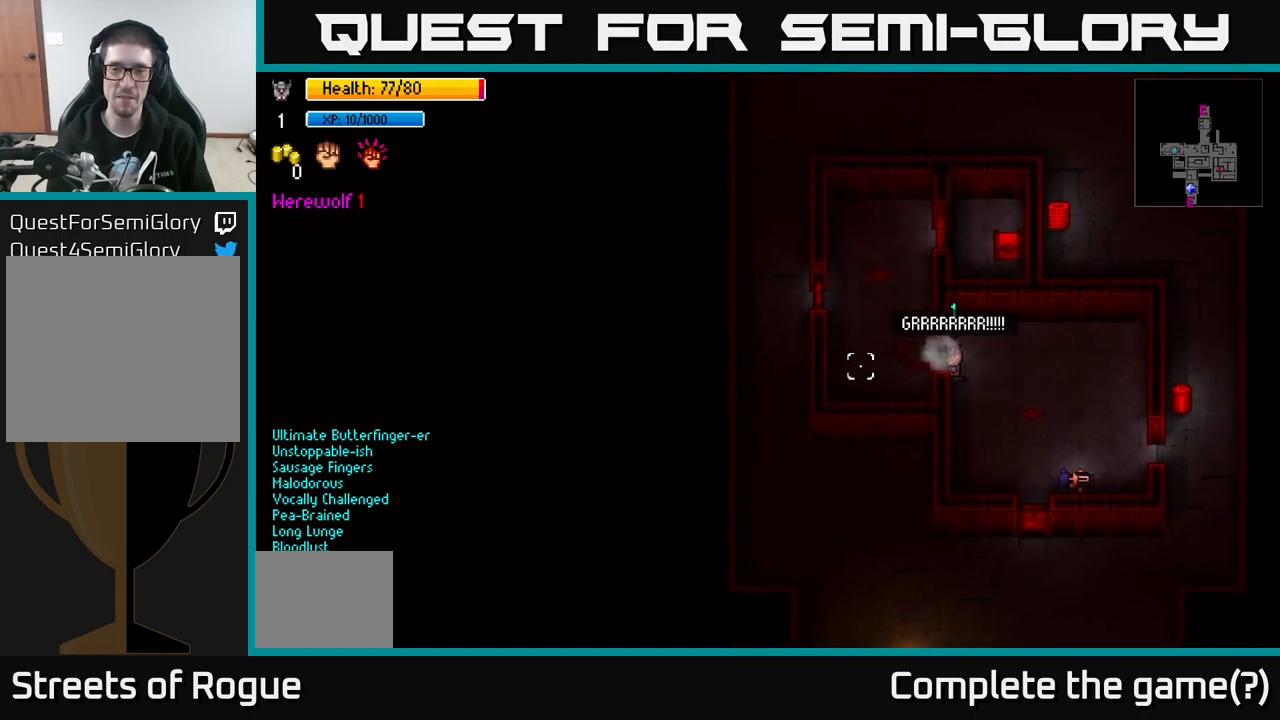
{"buttons": [], "left_stick": "up-right", "right_stick": "up-right", "events": [[150, "right_stick", "up"], [234, "left_stick", "up"], [317, "right_stick", "up-right"], [384, "left_stick", "up-right"]]}
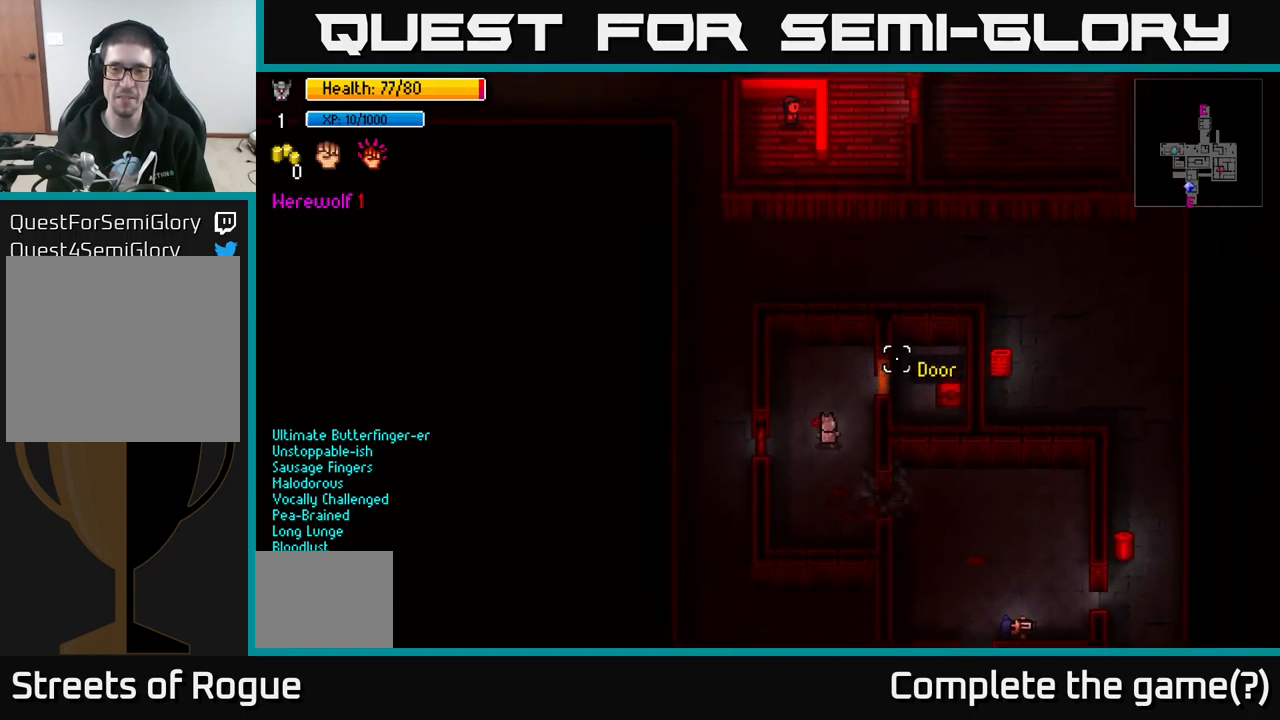
{"buttons": [], "left_stick": "center", "right_stick": "center", "events": [[100, "left_stick", "center"], [167, "right_stick", "center"], [234, "left_stick", "right"], [300, "A", "down"], [400, "A", "up"], [417, "left_stick", "center"]]}
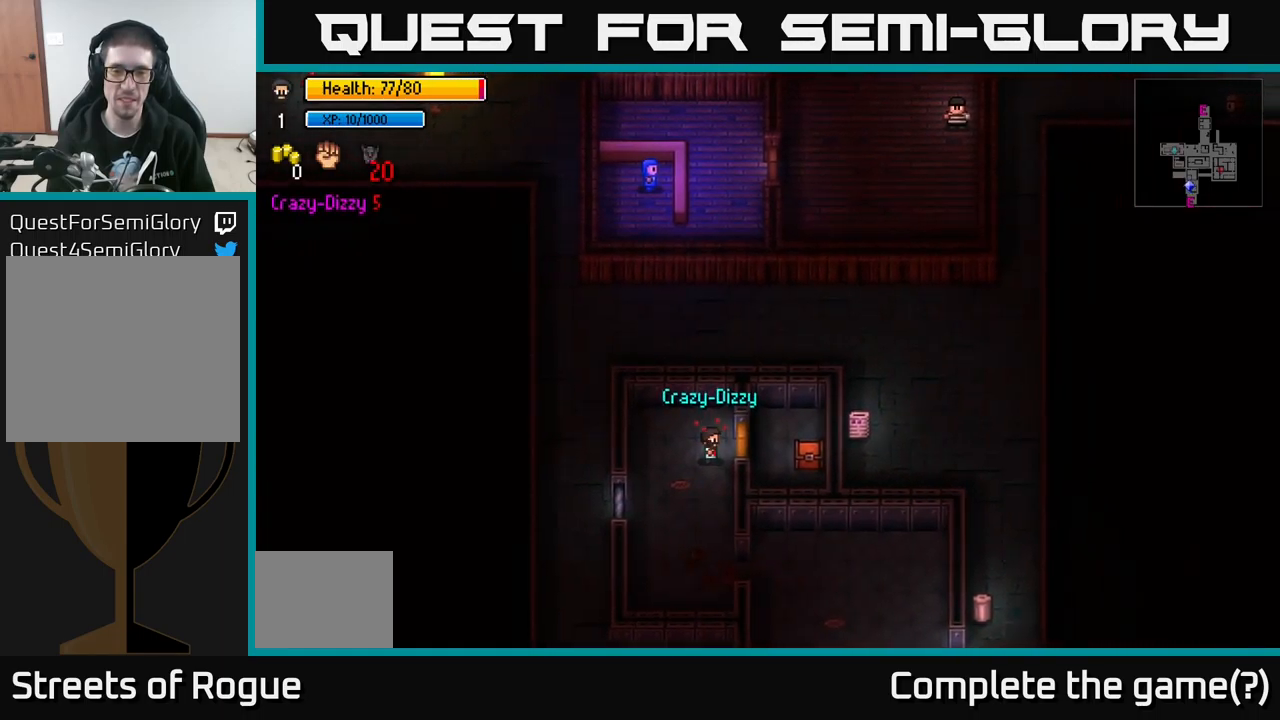
{"buttons": [], "left_stick": "left", "right_stick": "center", "events": [[117, "A", "down"], [250, "A", "up"], [384, "left_stick", "left"]]}
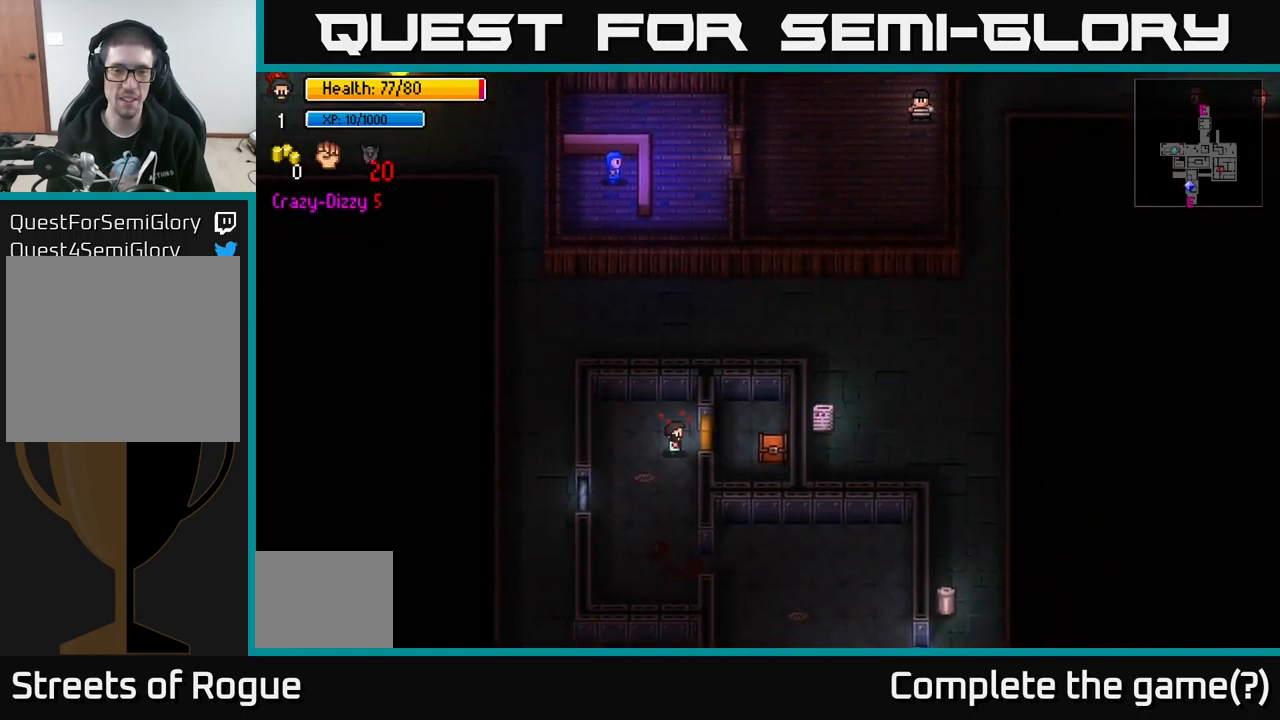
{"buttons": [], "left_stick": "center", "right_stick": "center", "events": [[67, "left_stick", "center"]]}
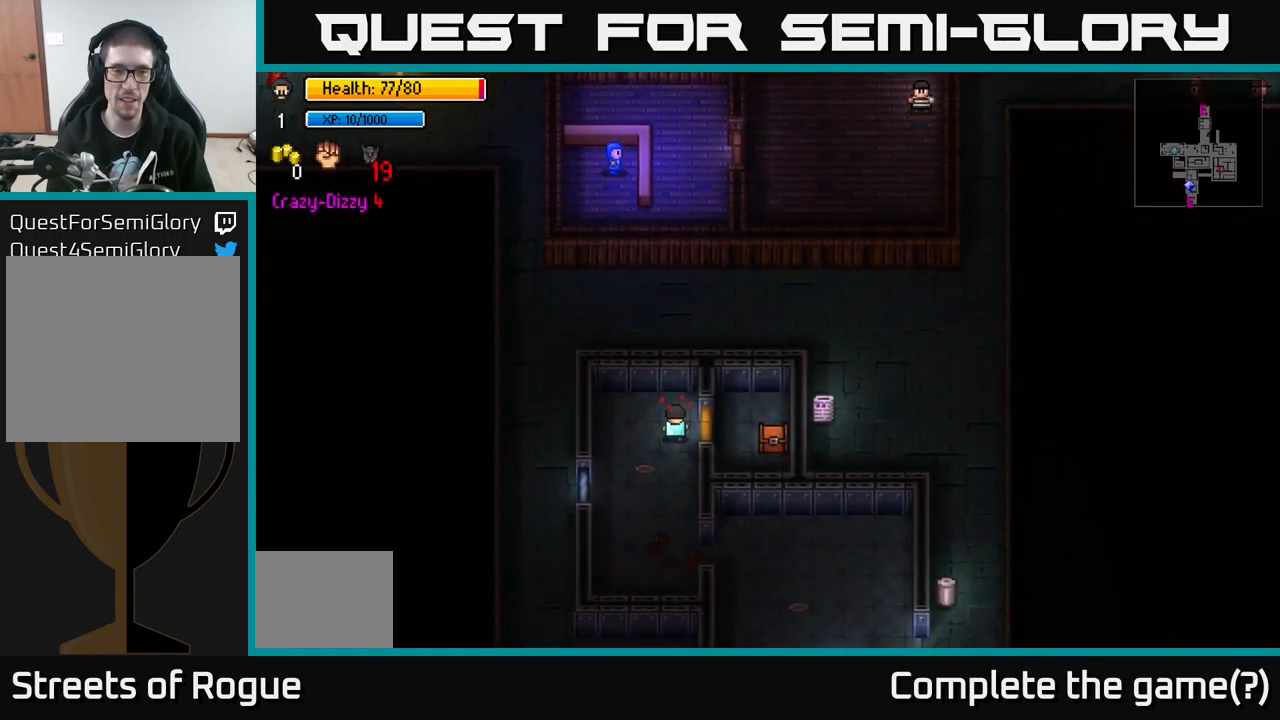
{"buttons": [], "left_stick": "left", "right_stick": "center", "events": [[84, "left_stick", "right"], [267, "left_stick", "center"], [384, "left_stick", "left"]]}
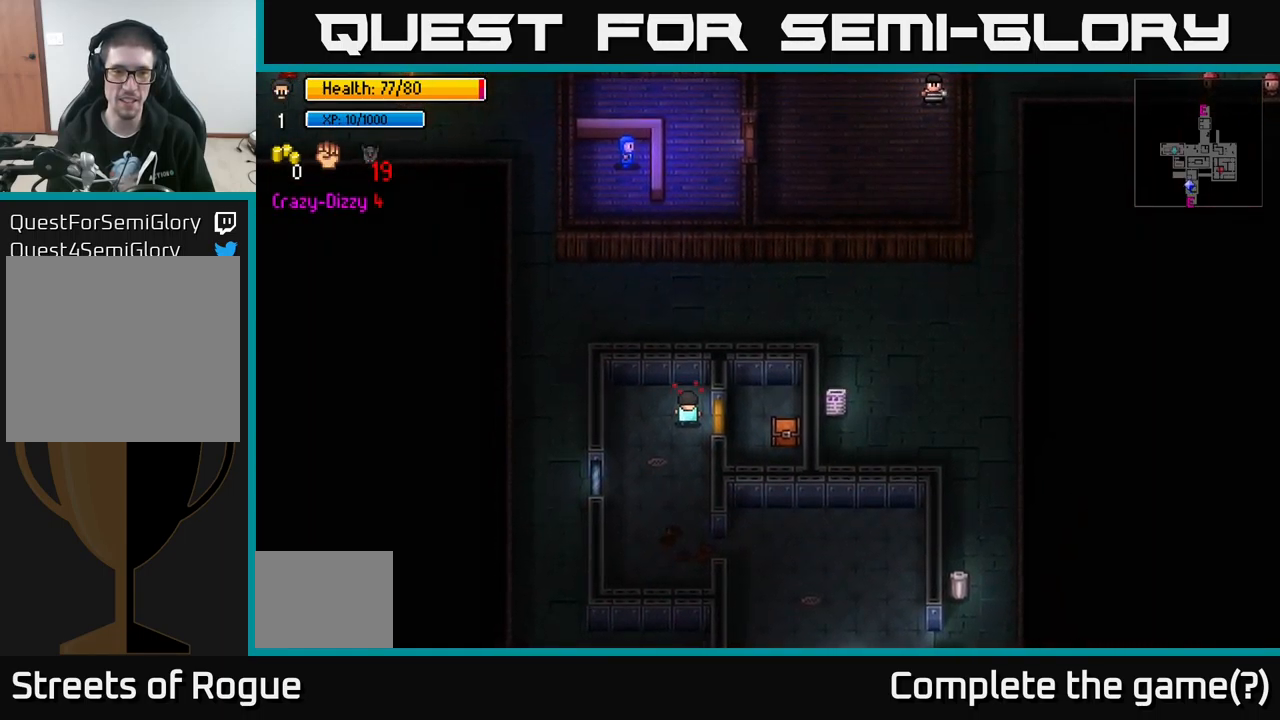
{"buttons": [], "left_stick": "center", "right_stick": "center", "events": [[100, "left_stick", "center"]]}
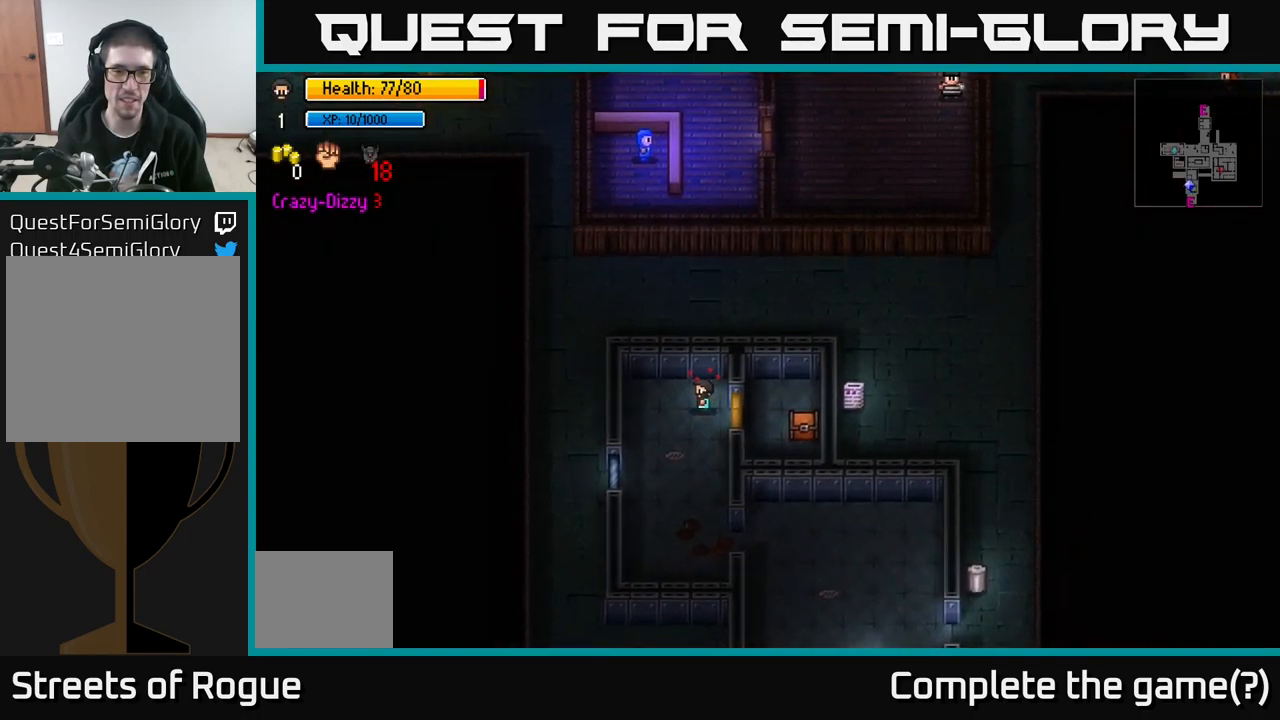
{"buttons": [], "left_stick": "center", "right_stick": "center", "events": []}